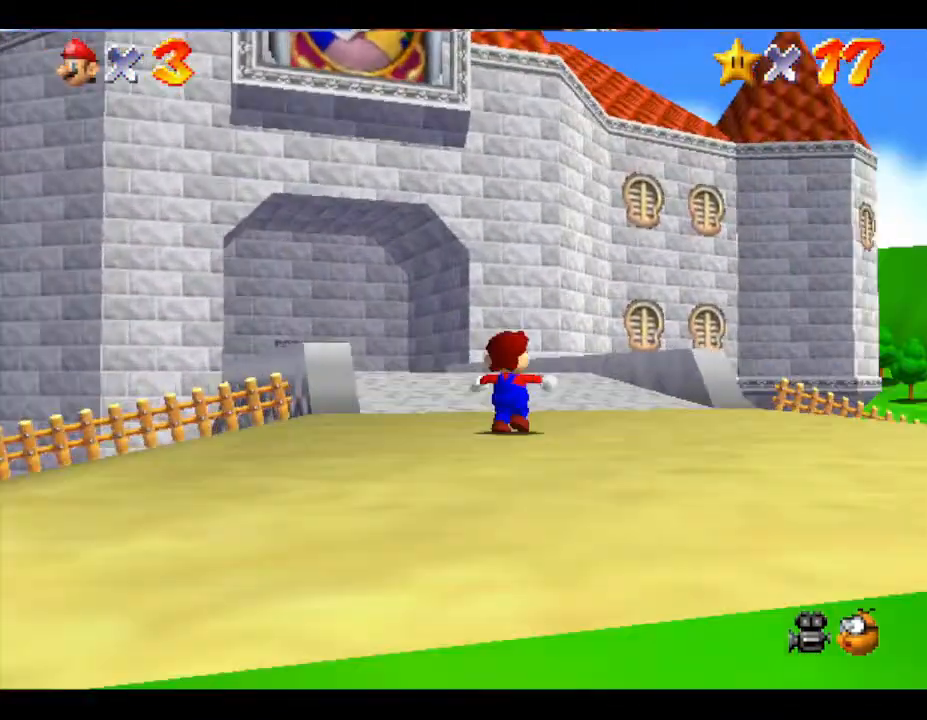
Gameplay with a controller (Nintendo layout); each line is a JSON object with the inputs held at the frame after it. "events" lists button and stick changes between this image and that frame as [ms after this image, input, new state], when the widget could be followed in between. Not read: L3 R3.
{"buttons": [], "left_stick": "up", "events": [[400, "left_stick", "up"]]}
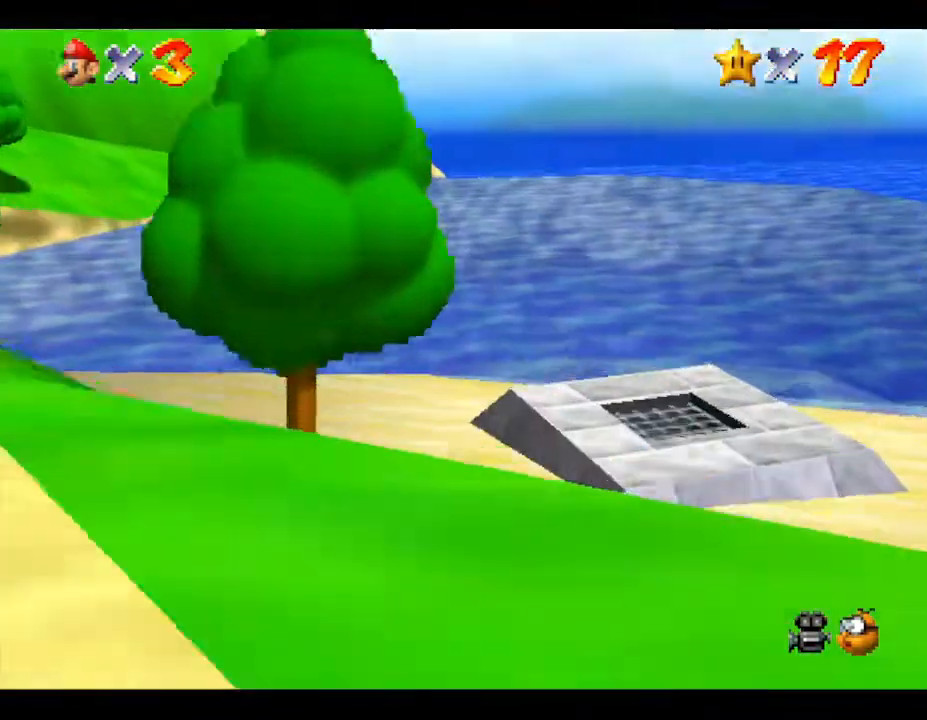
{"buttons": [], "left_stick": "up", "events": []}
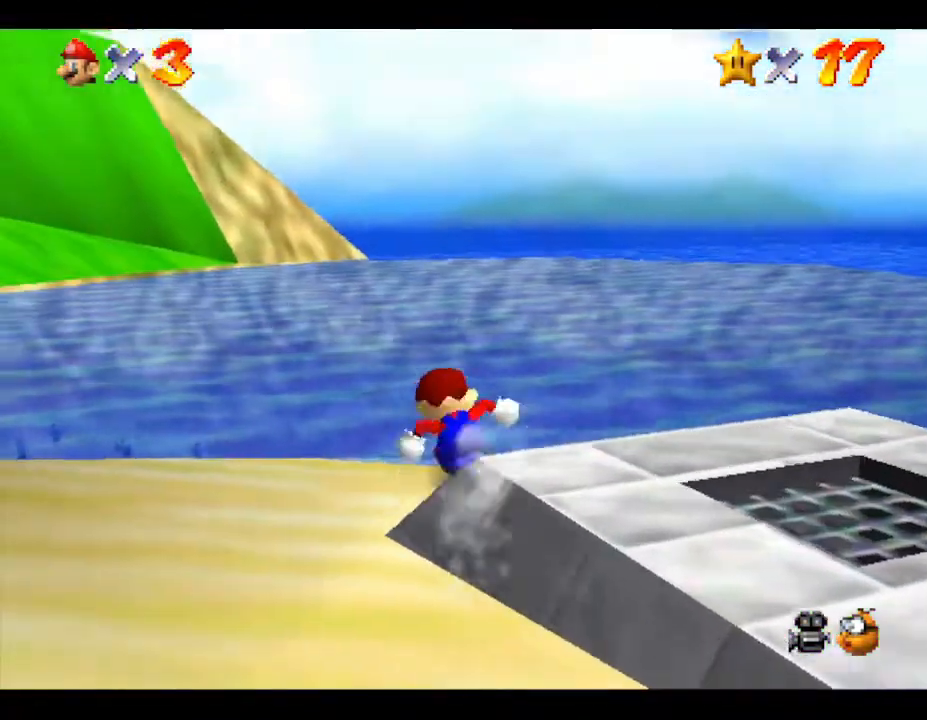
{"buttons": [], "left_stick": "down-left", "events": [[67, "left_stick", "up-left"], [183, "left_stick", "left"], [283, "left_stick", "down-left"]]}
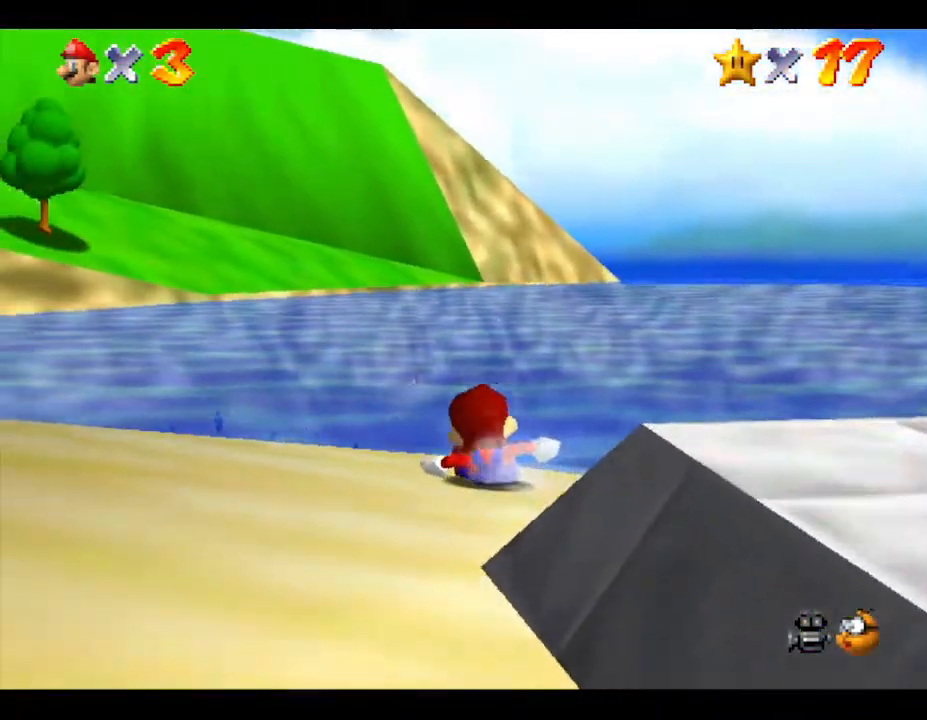
{"buttons": [], "left_stick": "down-left", "events": [[17, "A", "down"], [100, "A", "up"], [100, "left_stick", "down"], [383, "left_stick", "down-left"]]}
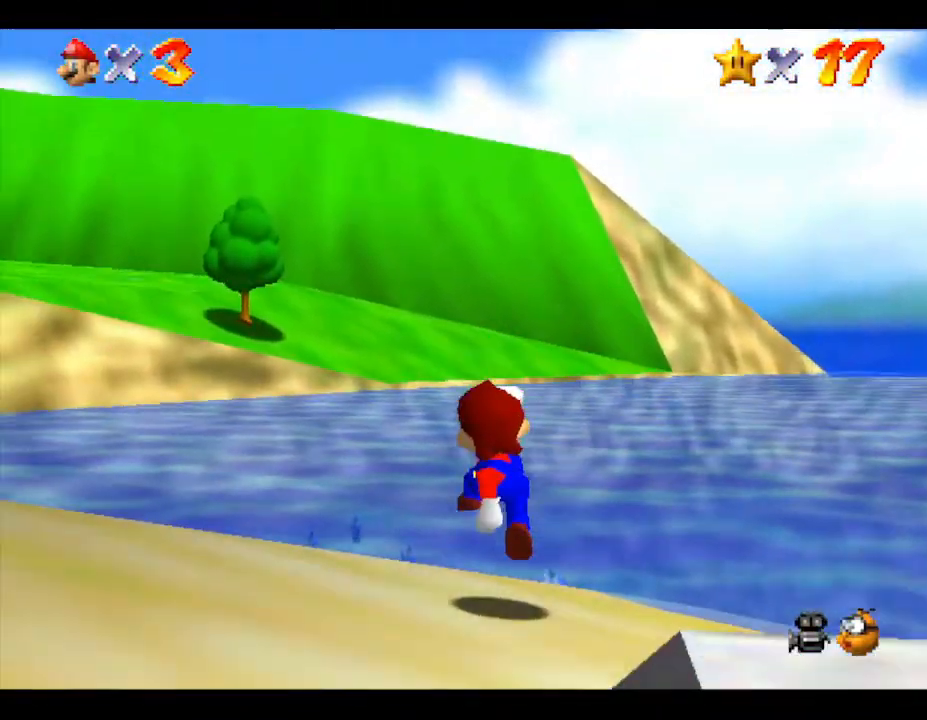
{"buttons": [], "left_stick": "down-left", "events": [[133, "left_stick", "left"], [417, "left_stick", "down-left"]]}
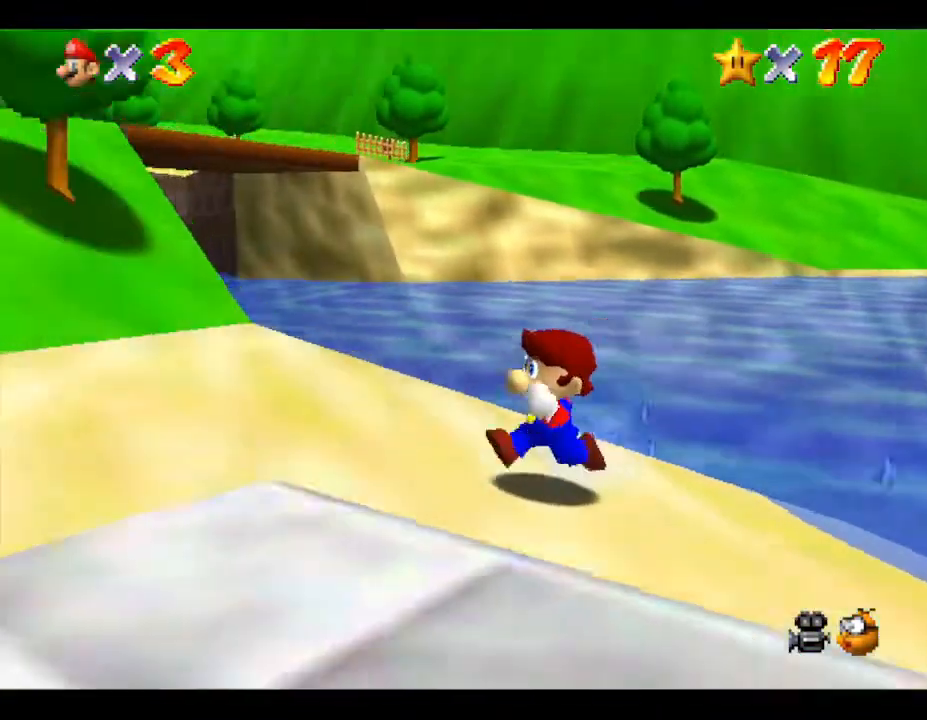
{"buttons": [], "left_stick": "up", "events": [[150, "left_stick", "left"], [300, "left_stick", "up-left"], [467, "left_stick", "up"]]}
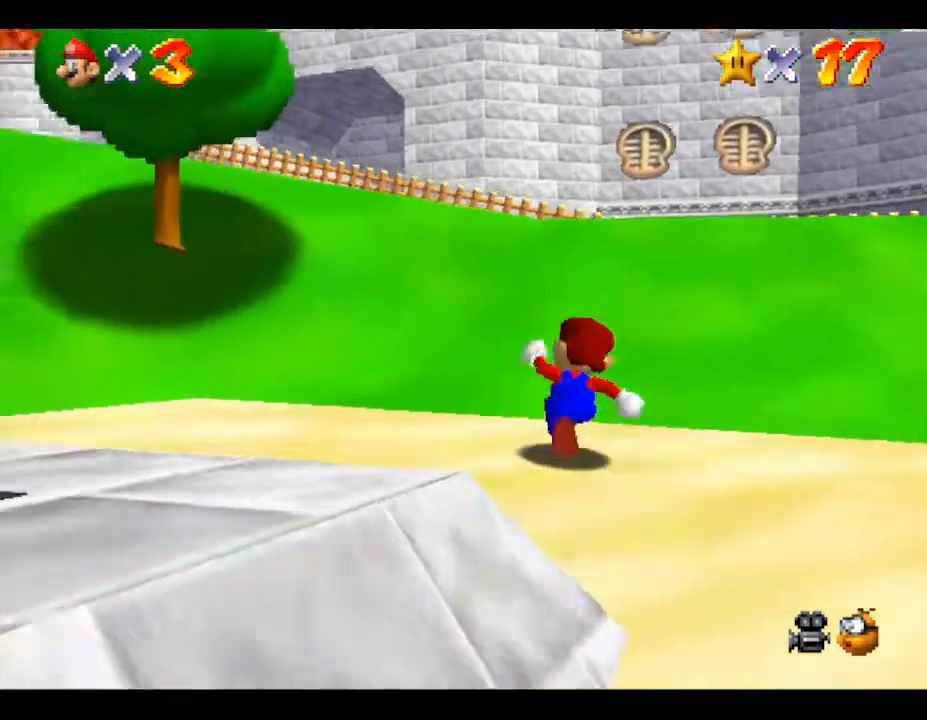
{"buttons": [], "left_stick": "up-left", "events": [[367, "left_stick", "up-left"]]}
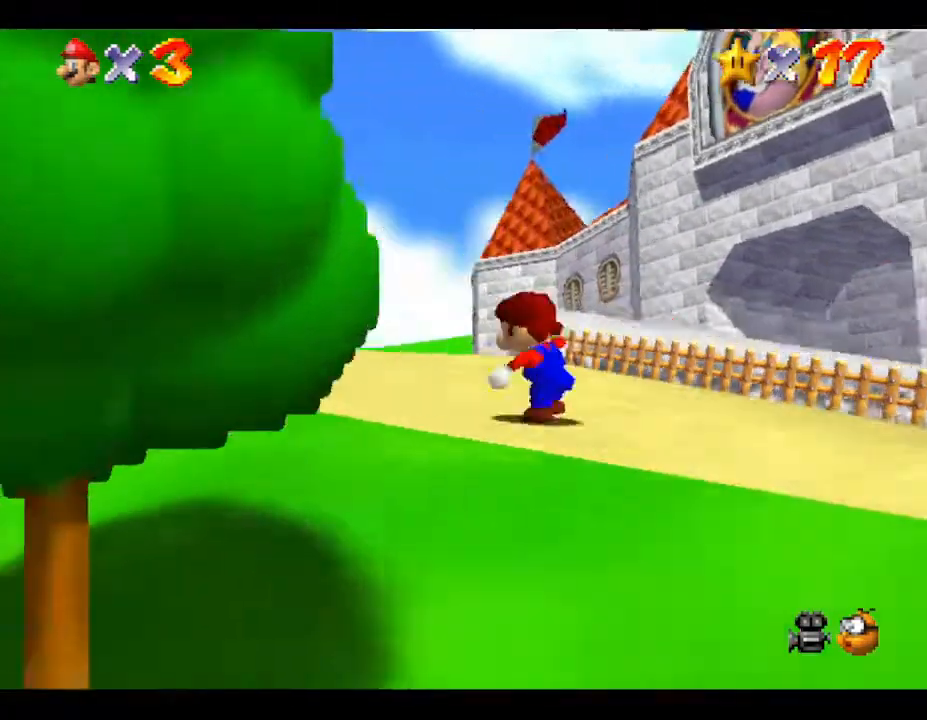
{"buttons": [], "left_stick": "up", "events": [[33, "left_stick", "left"], [217, "left_stick", "up"]]}
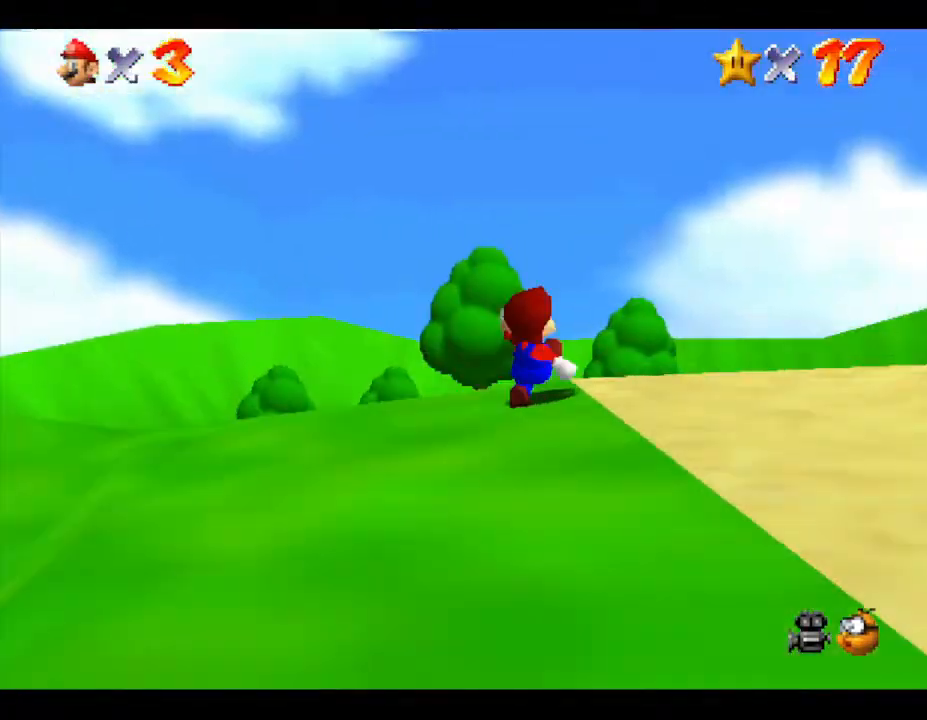
{"buttons": [], "left_stick": "up-left", "events": [[200, "left_stick", "left"], [483, "left_stick", "up-left"]]}
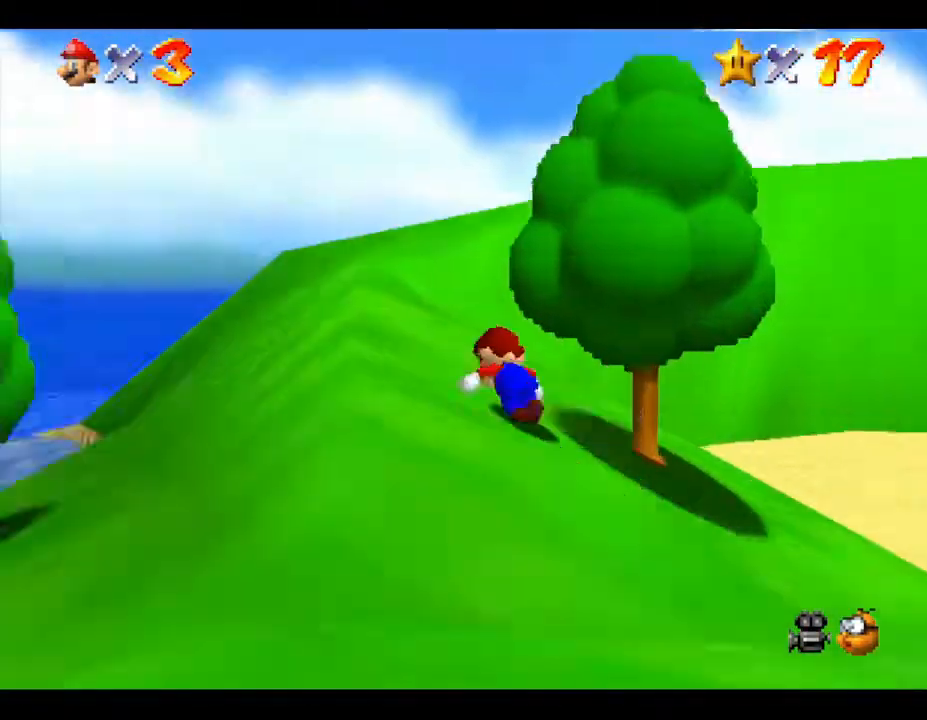
{"buttons": [], "left_stick": "up-right", "events": [[17, "left_stick", "up"], [150, "left_stick", "up-right"]]}
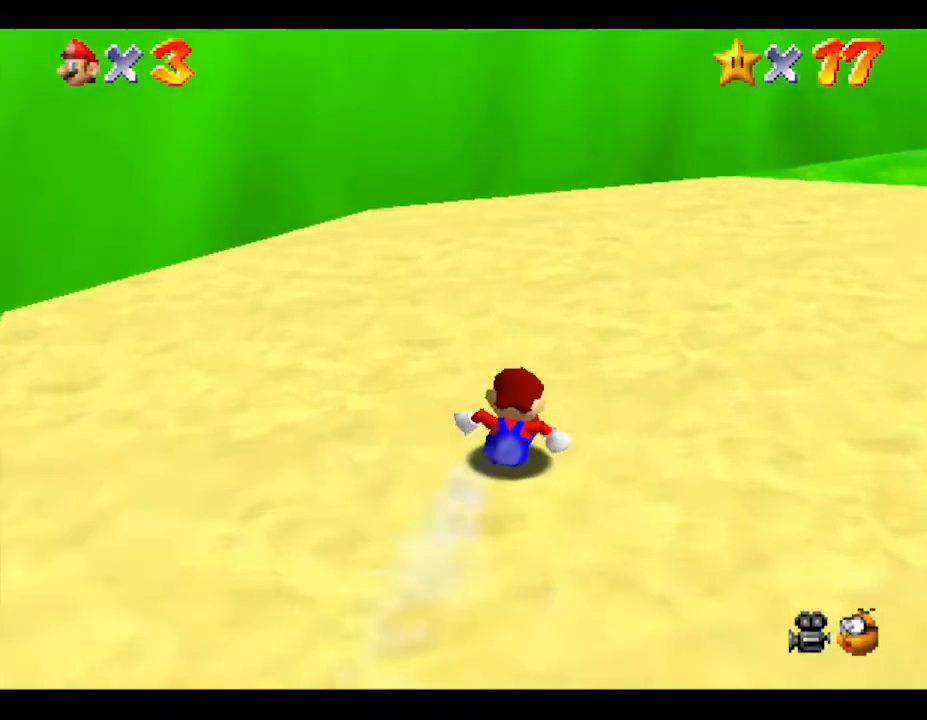
{"buttons": [], "left_stick": "up-right", "events": [[83, "left_stick", "right"], [267, "A", "down"], [300, "left_stick", "up-right"], [417, "A", "up"]]}
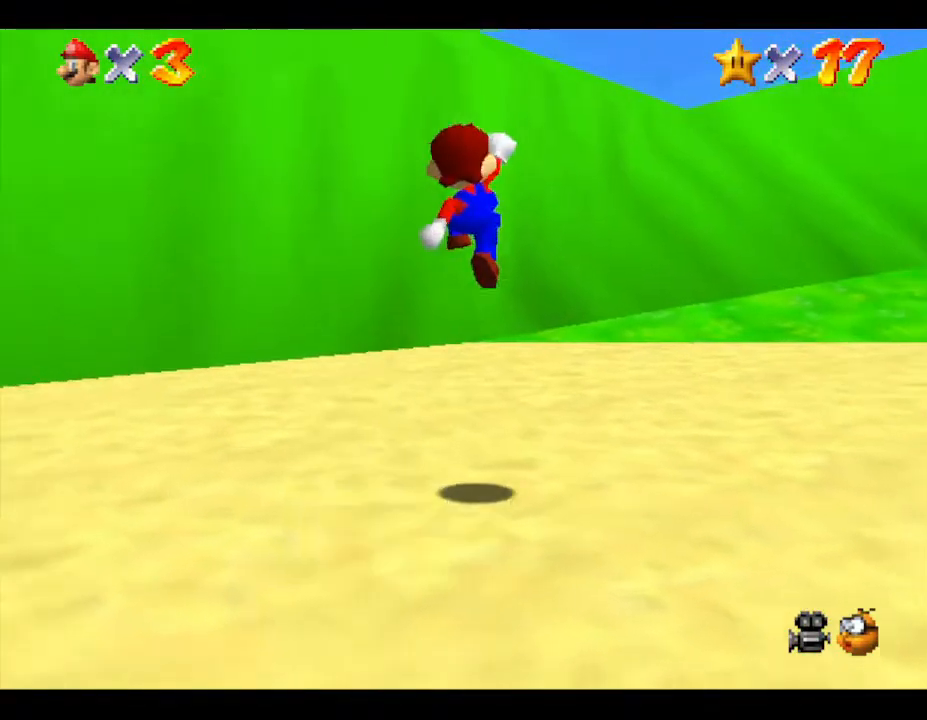
{"buttons": [], "left_stick": "up-right", "events": [[17, "left_stick", "up"], [200, "left_stick", "up-right"]]}
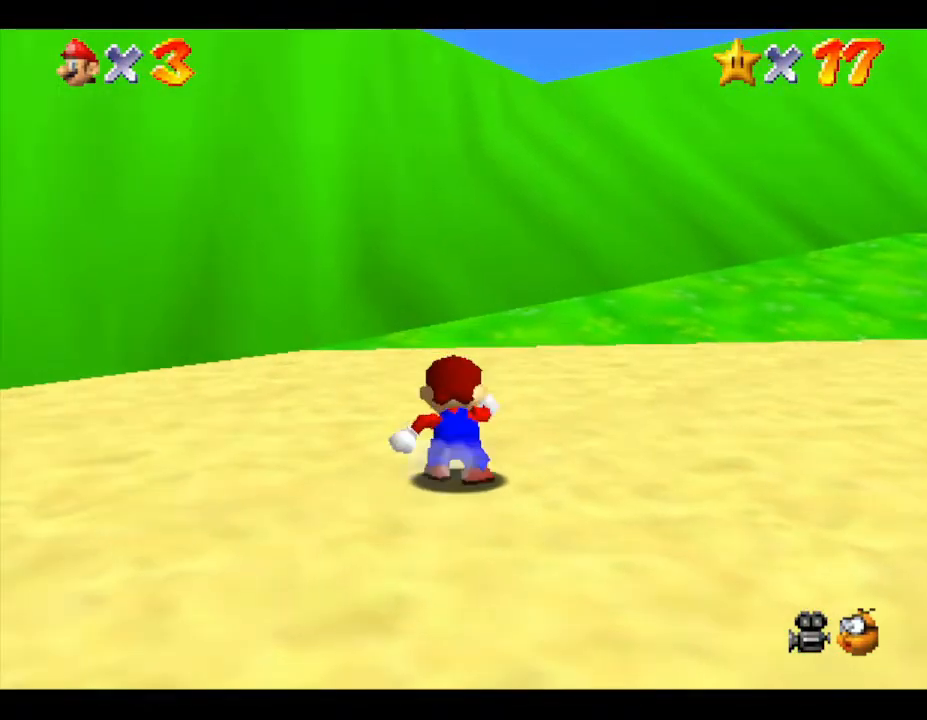
{"buttons": [], "left_stick": "up-right", "events": []}
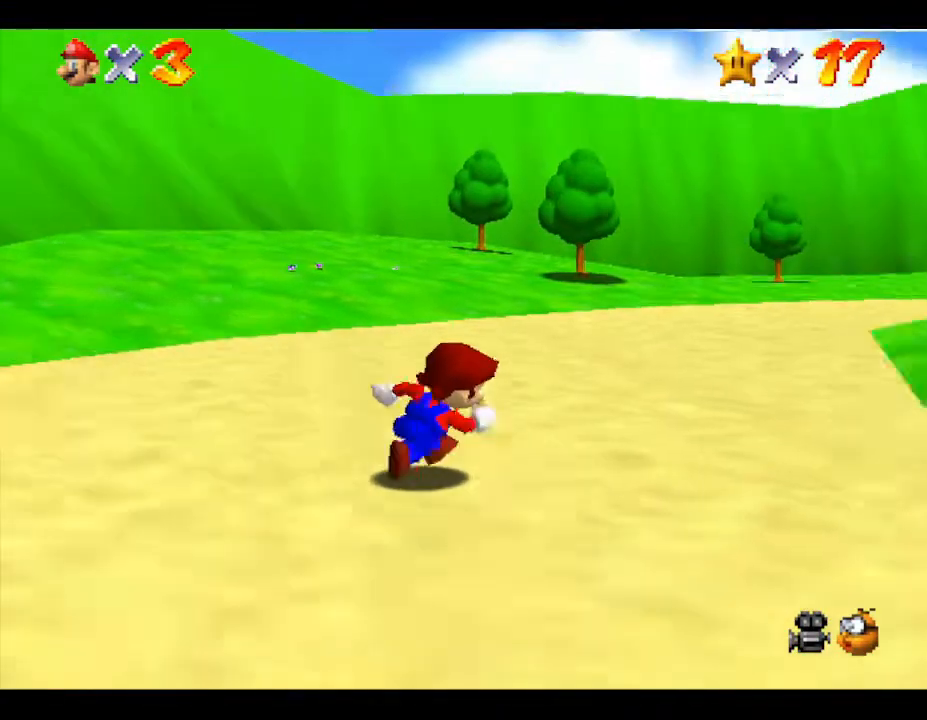
{"buttons": [], "left_stick": "up-left", "events": [[383, "left_stick", "up"], [483, "left_stick", "up-left"]]}
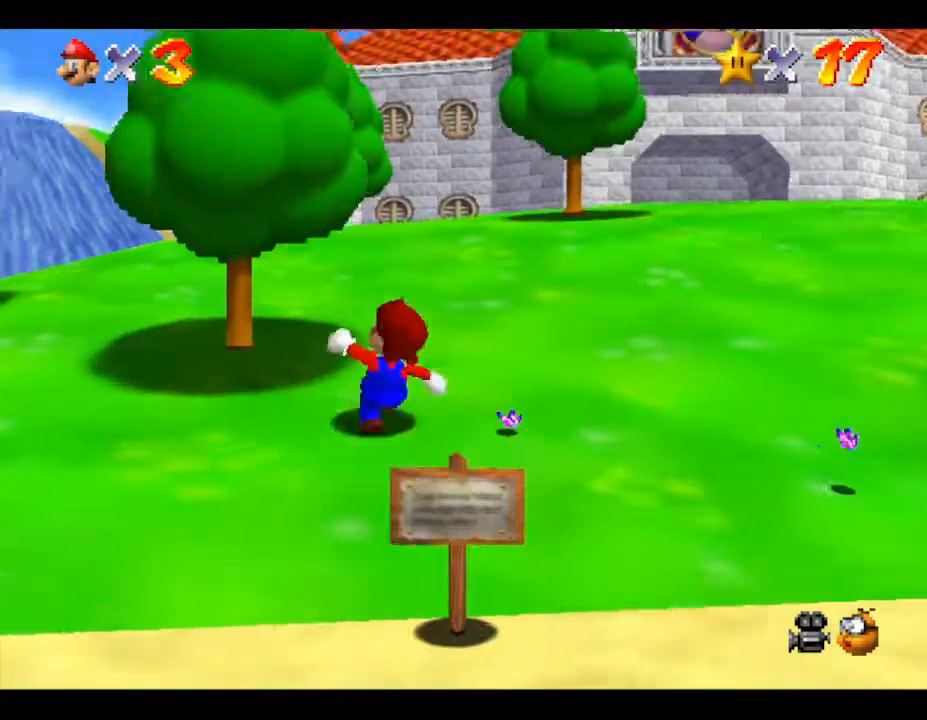
{"buttons": [], "left_stick": "up", "events": [[83, "left_stick", "left"], [433, "left_stick", "up"]]}
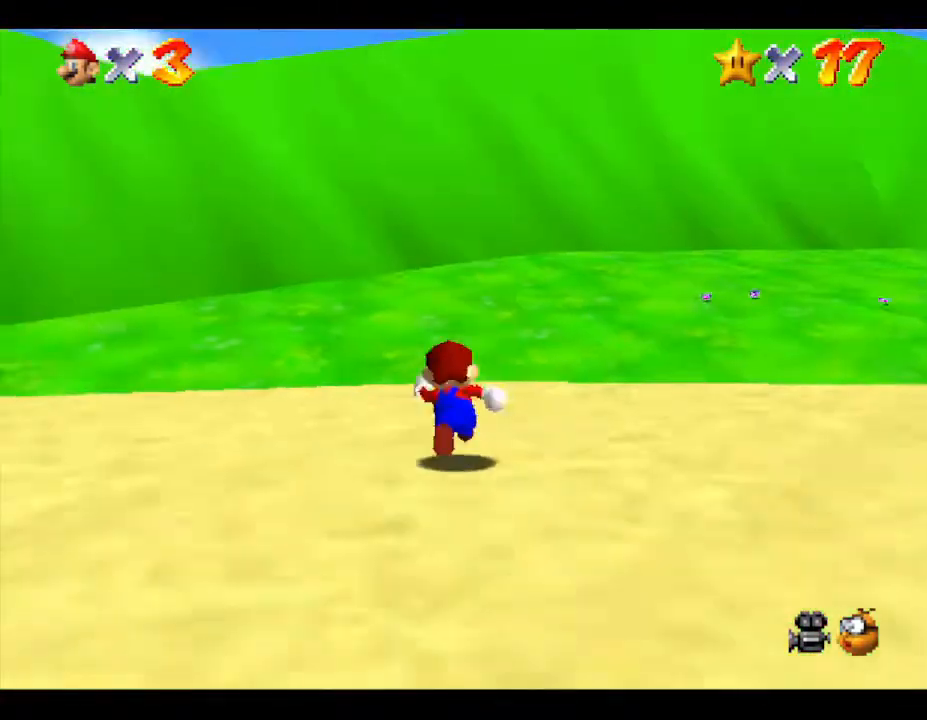
{"buttons": [], "left_stick": "up-right", "events": [[33, "left_stick", "up-right"], [167, "left_stick", "right"], [450, "left_stick", "up-right"]]}
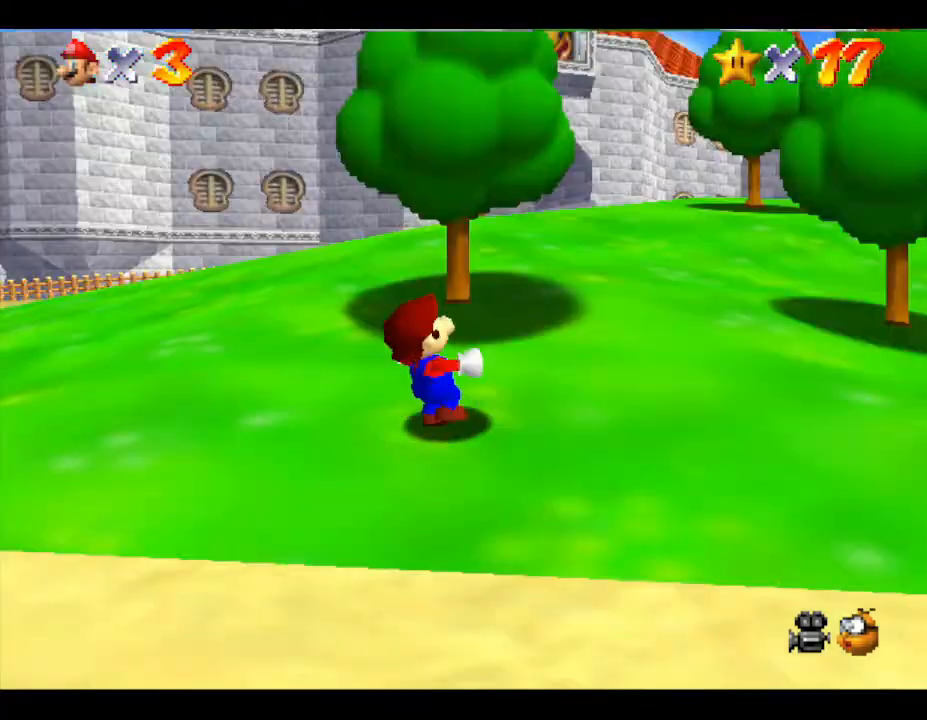
{"buttons": [], "left_stick": "left", "events": [[100, "left_stick", "up-left"], [267, "left_stick", "left"]]}
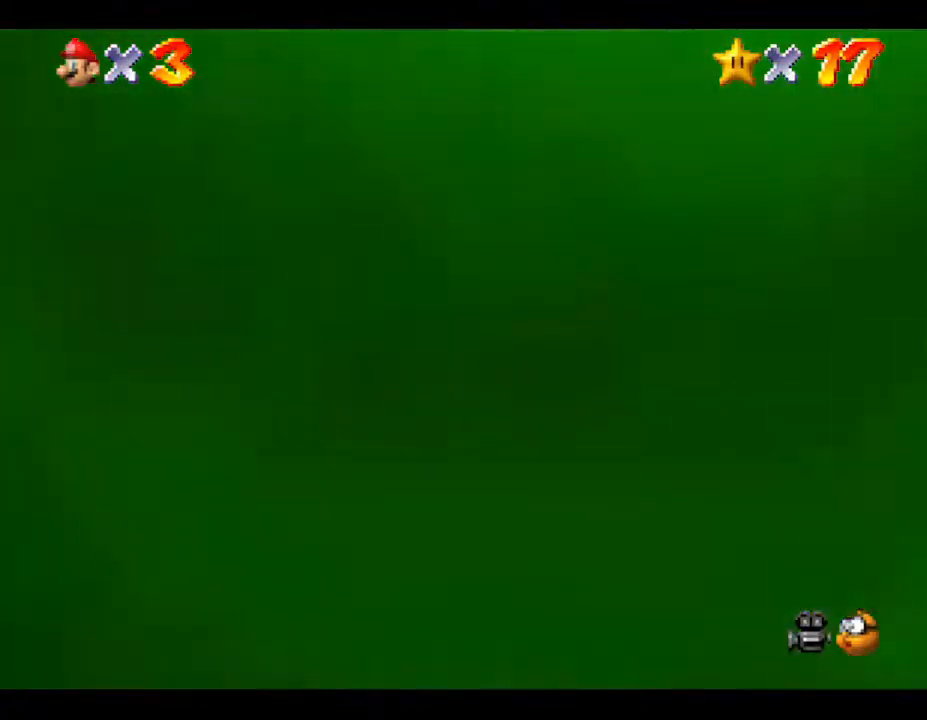
{"buttons": [], "left_stick": "right", "events": [[67, "left_stick", "up"], [250, "left_stick", "up-right"], [350, "left_stick", "right"]]}
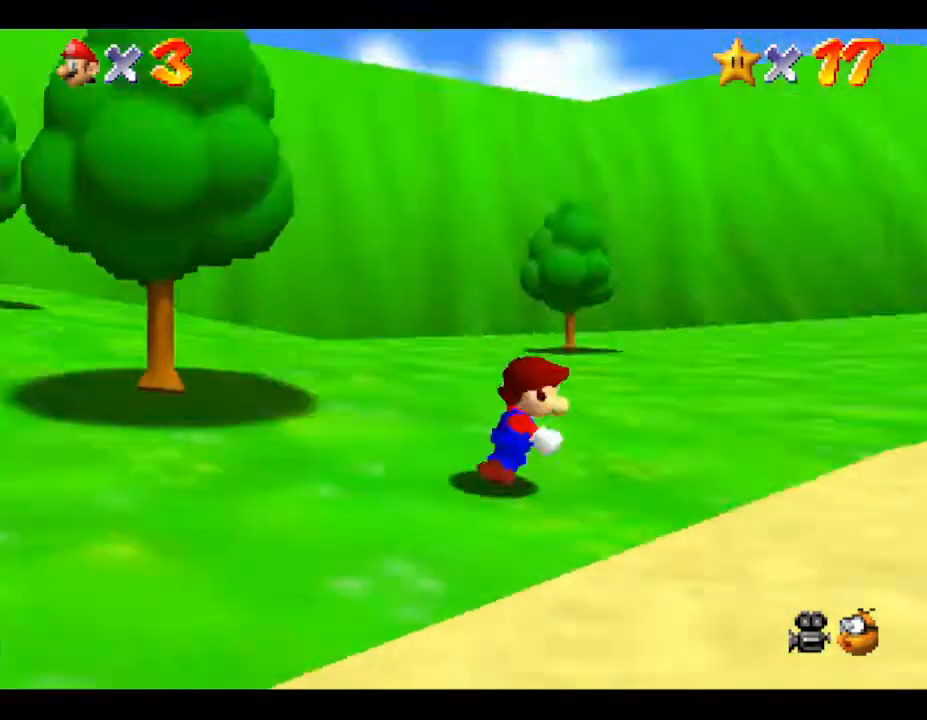
{"buttons": [], "left_stick": "left", "events": [[267, "left_stick", "up"], [417, "left_stick", "left"]]}
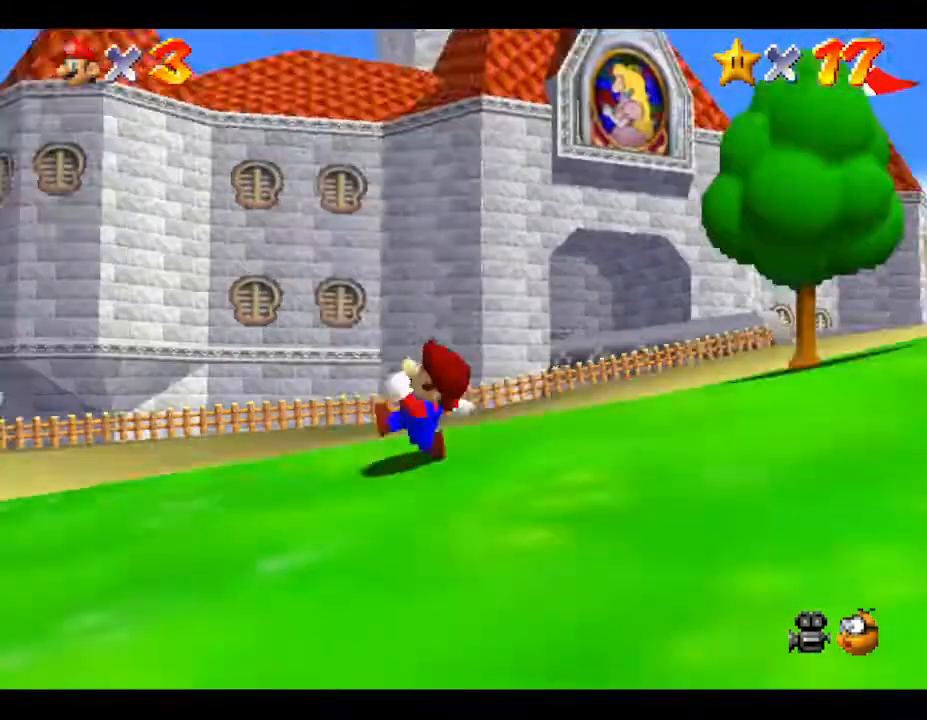
{"buttons": [], "left_stick": "up-right", "events": [[83, "left_stick", "down-left"], [283, "left_stick", "up"], [417, "left_stick", "up-right"]]}
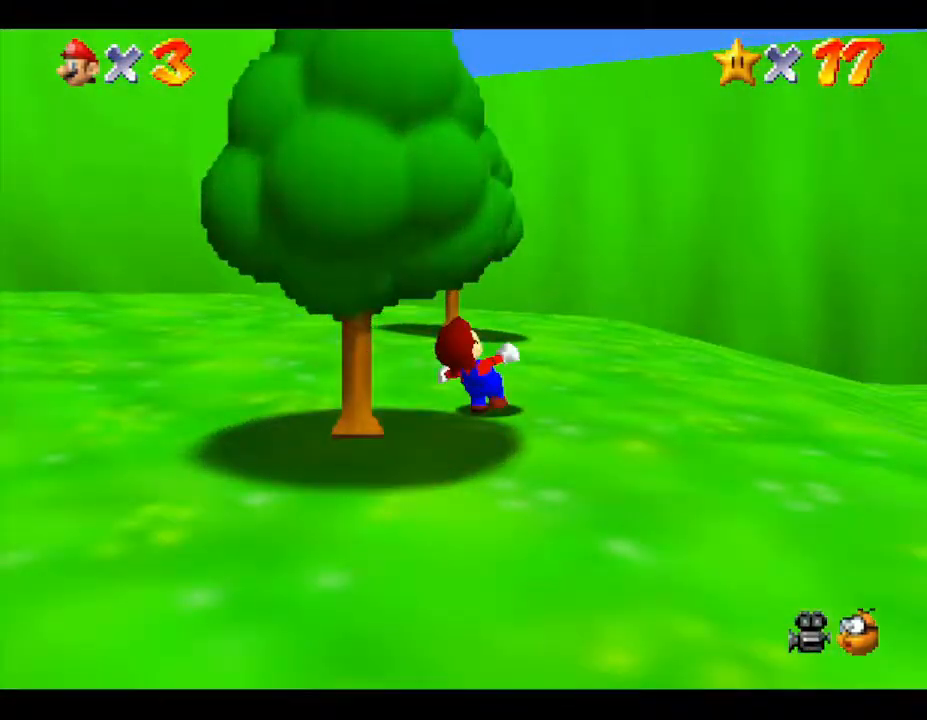
{"buttons": [], "left_stick": "up-right", "events": []}
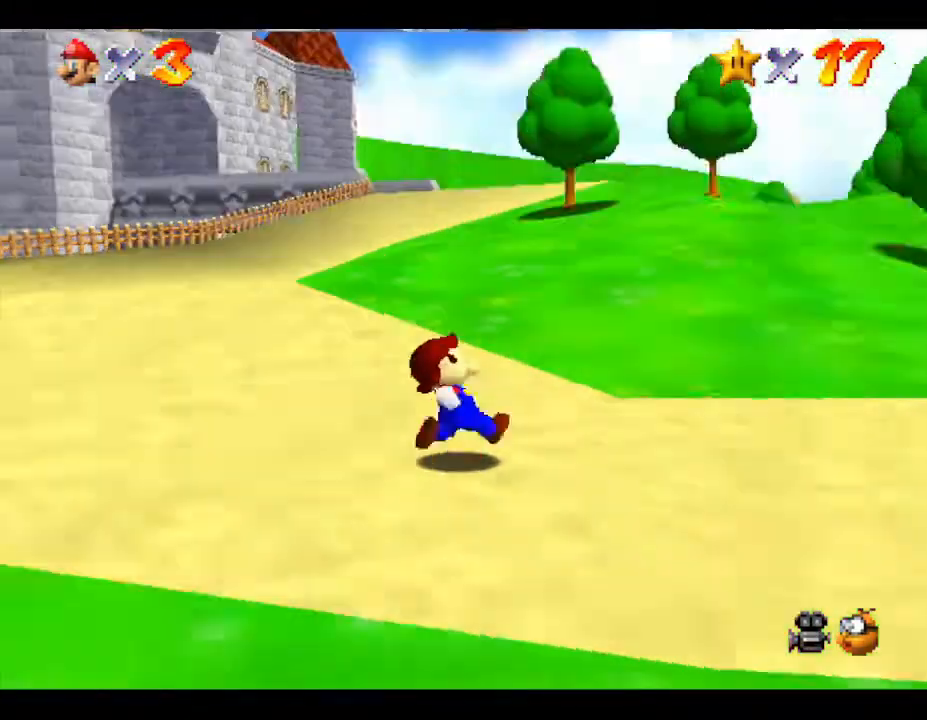
{"buttons": [], "left_stick": "left", "events": [[33, "left_stick", "up"], [133, "left_stick", "up-left"], [267, "left_stick", "left"]]}
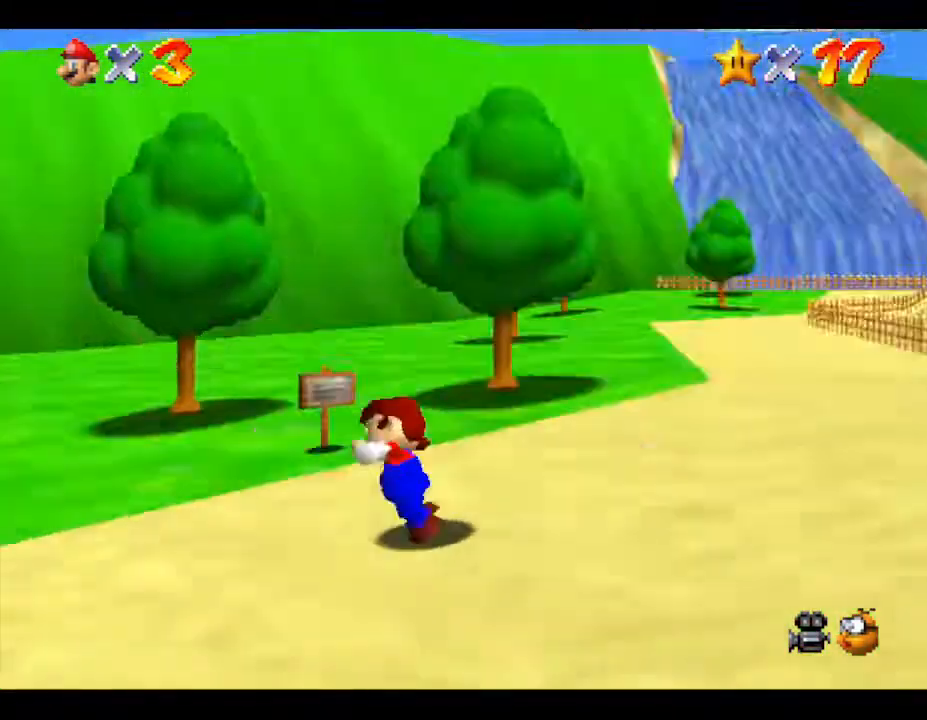
{"buttons": [], "left_stick": "up-left", "events": [[50, "left_stick", "up-left"], [233, "left_stick", "up"], [450, "left_stick", "up-left"]]}
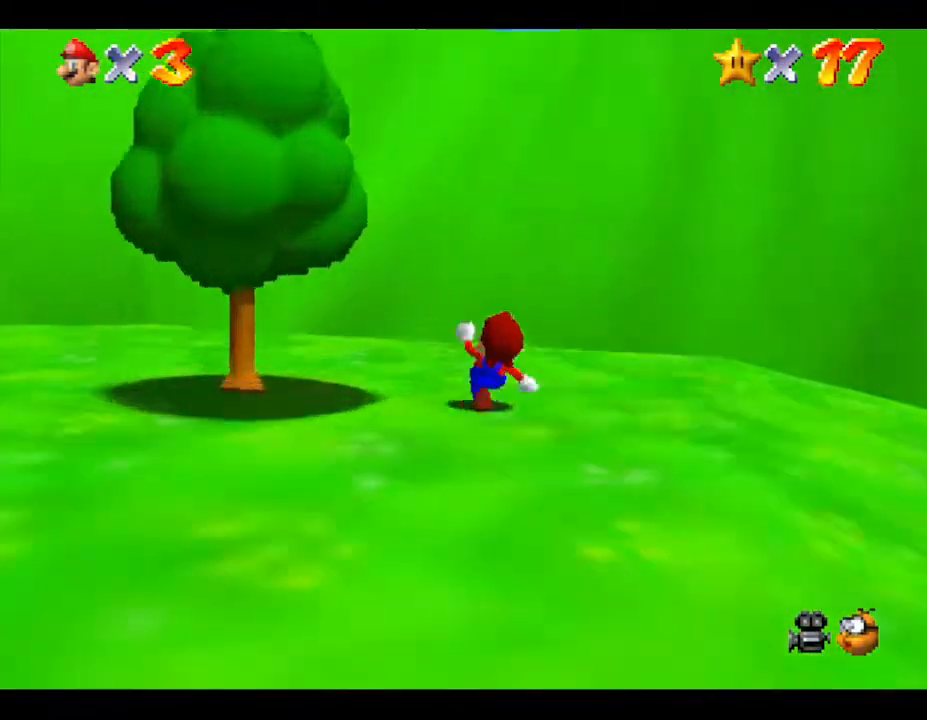
{"buttons": [], "left_stick": "up", "events": [[83, "left_stick", "down-left"], [383, "left_stick", "up-left"], [467, "left_stick", "up"]]}
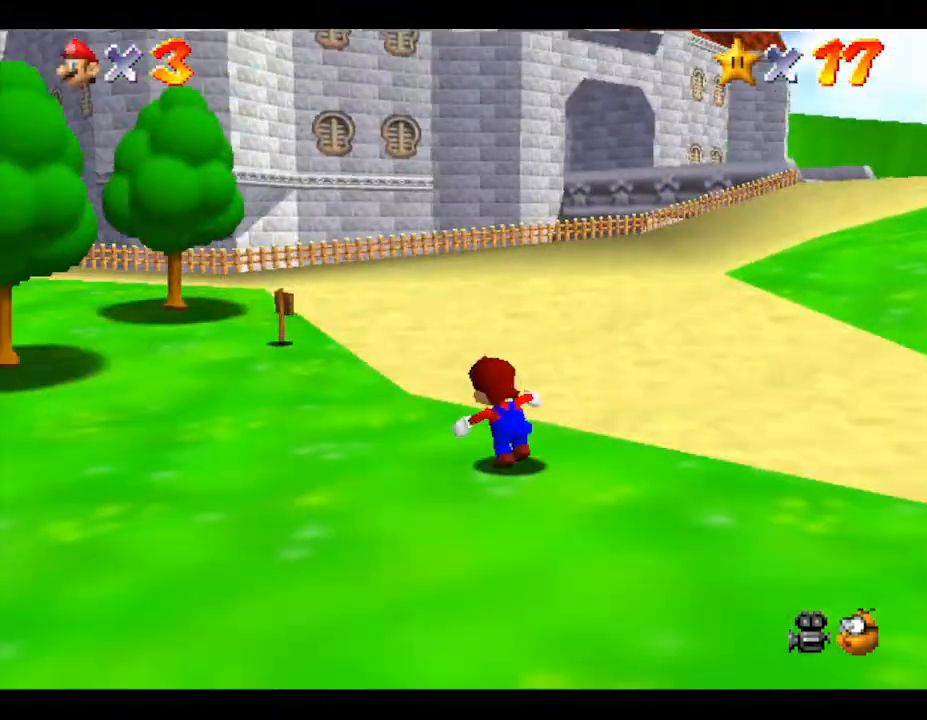
{"buttons": [], "left_stick": "up", "events": [[150, "left_stick", "up-right"], [433, "left_stick", "up"]]}
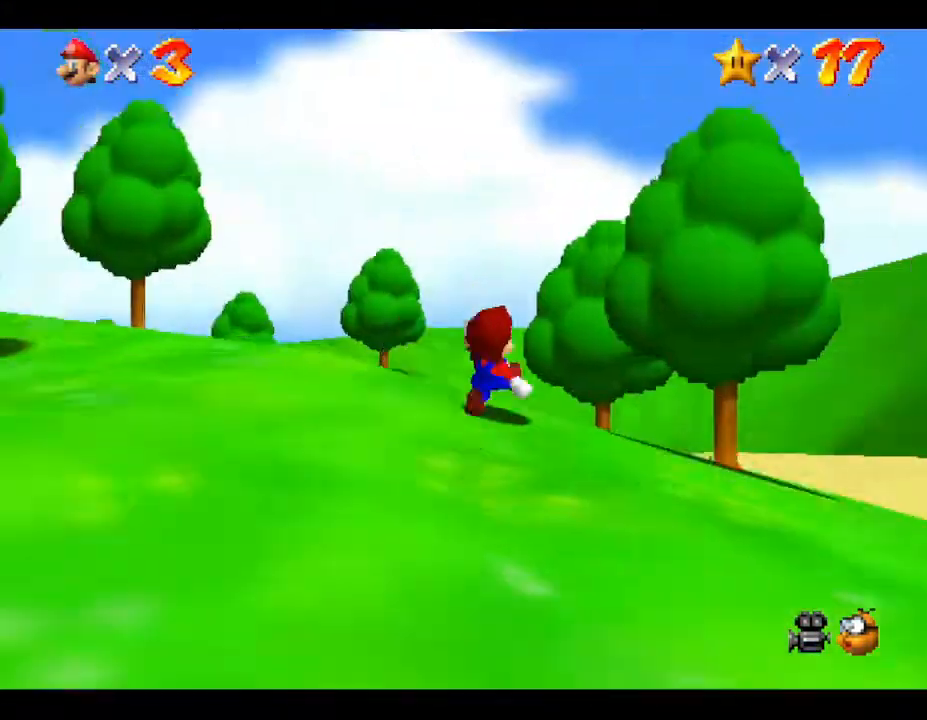
{"buttons": [], "left_stick": "up", "events": [[150, "left_stick", "up-left"], [433, "left_stick", "up"]]}
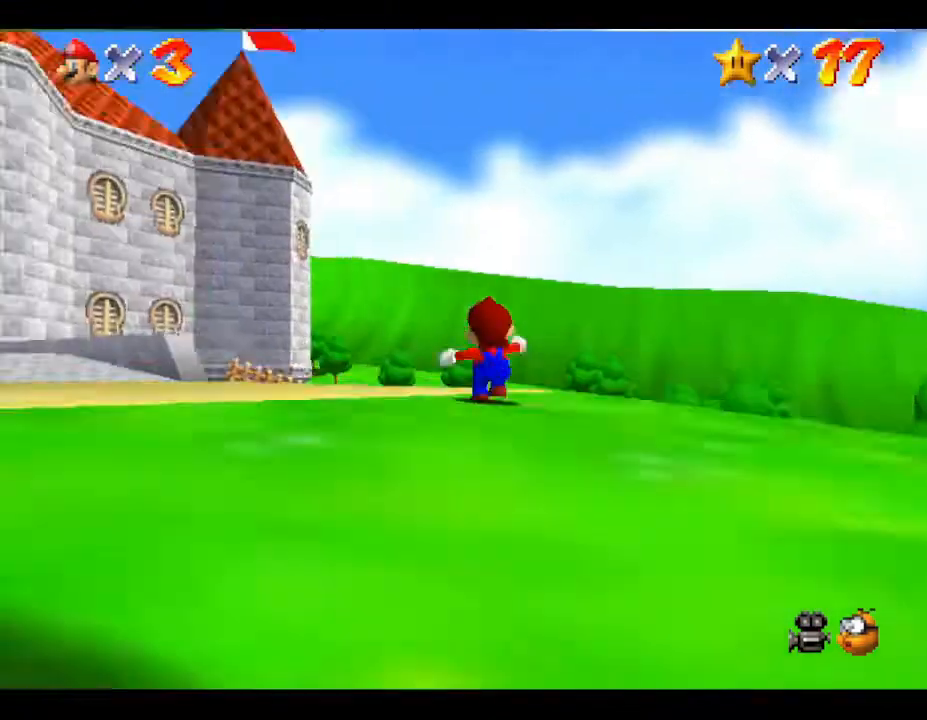
{"buttons": [], "left_stick": "left", "events": [[117, "left_stick", "up-right"], [367, "left_stick", "left"]]}
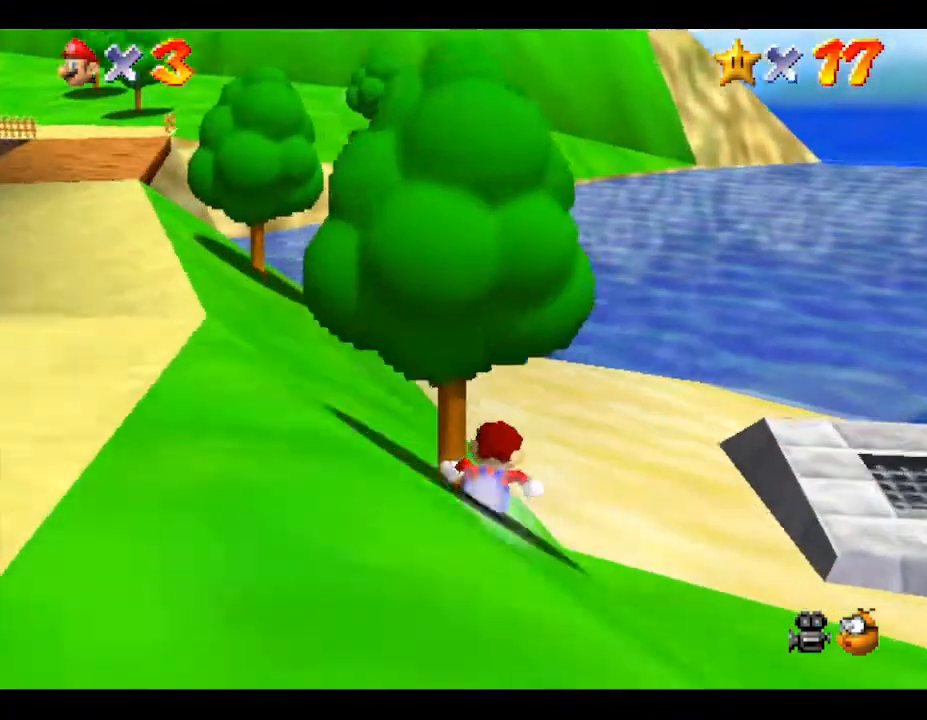
{"buttons": [], "left_stick": "left", "events": [[117, "left_stick", "up"], [250, "left_stick", "up-left"], [383, "left_stick", "left"]]}
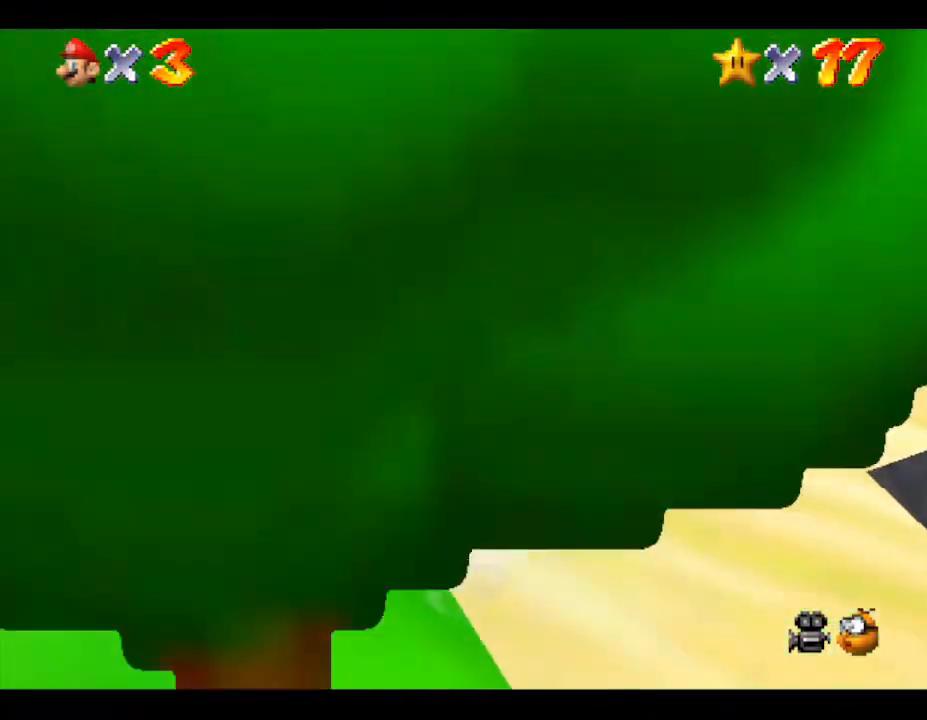
{"buttons": ["A"], "left_stick": "down", "events": [[50, "left_stick", "down-left"], [400, "A", "down"], [400, "left_stick", "down"]]}
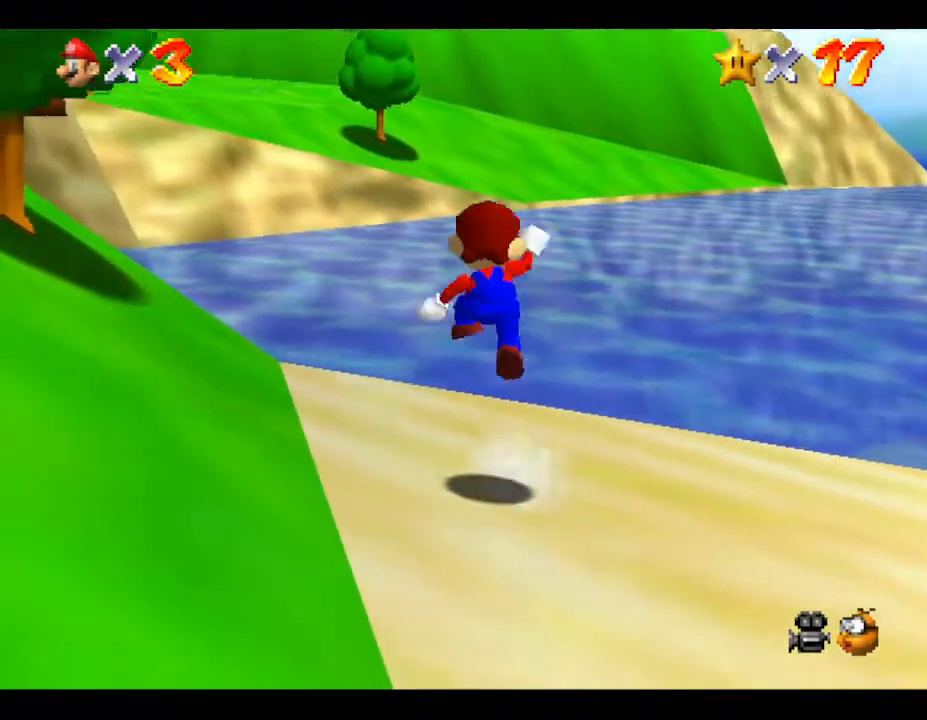
{"buttons": [], "left_stick": "center", "events": [[50, "A", "up"], [117, "left_stick", "down-right"], [317, "left_stick", "center"]]}